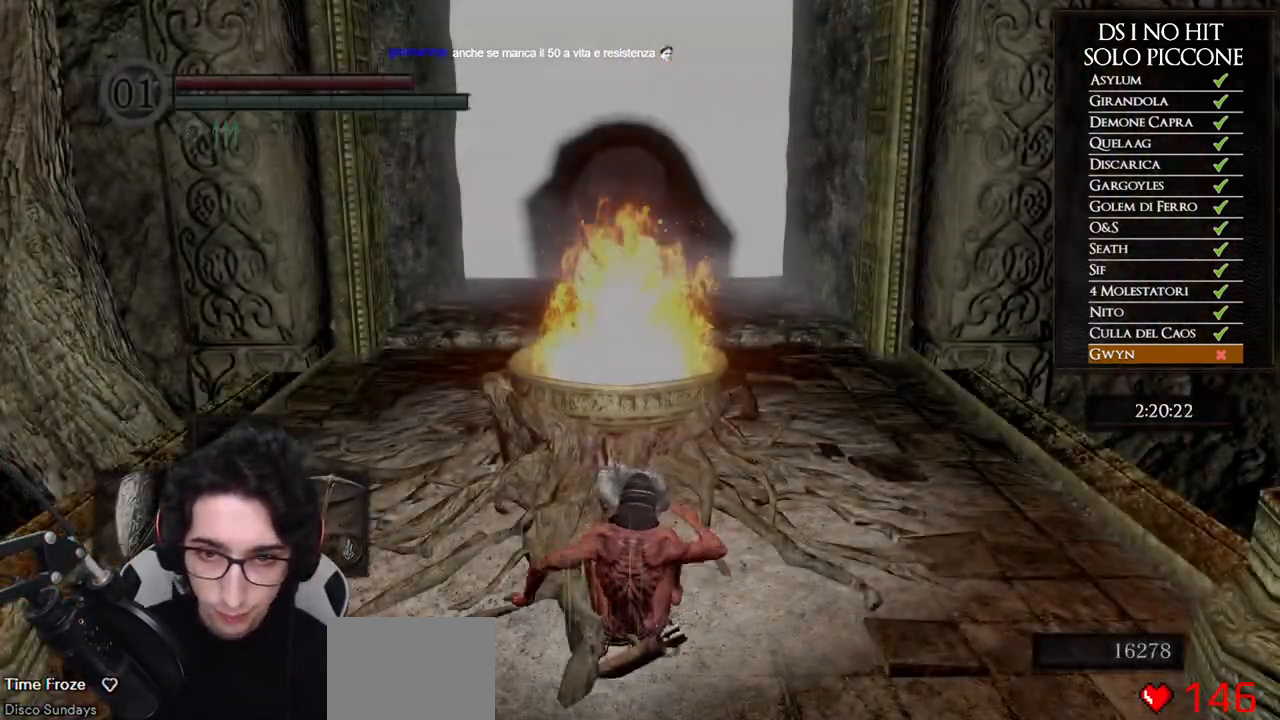
Gameplay with a controller (Xbox layout); each line is a JSON object with the inputs held at the frame after it. "events" lists button and stick changes between this image and that frame as [ms after this image, input, new state], when the widget could be followed in between. Not read: START.
{"buttons": [], "left_stick": "up", "right_stick": "center", "events": [[67, "right_stick", "down"], [167, "right_stick", "center"], [300, "left_stick", "up"]]}
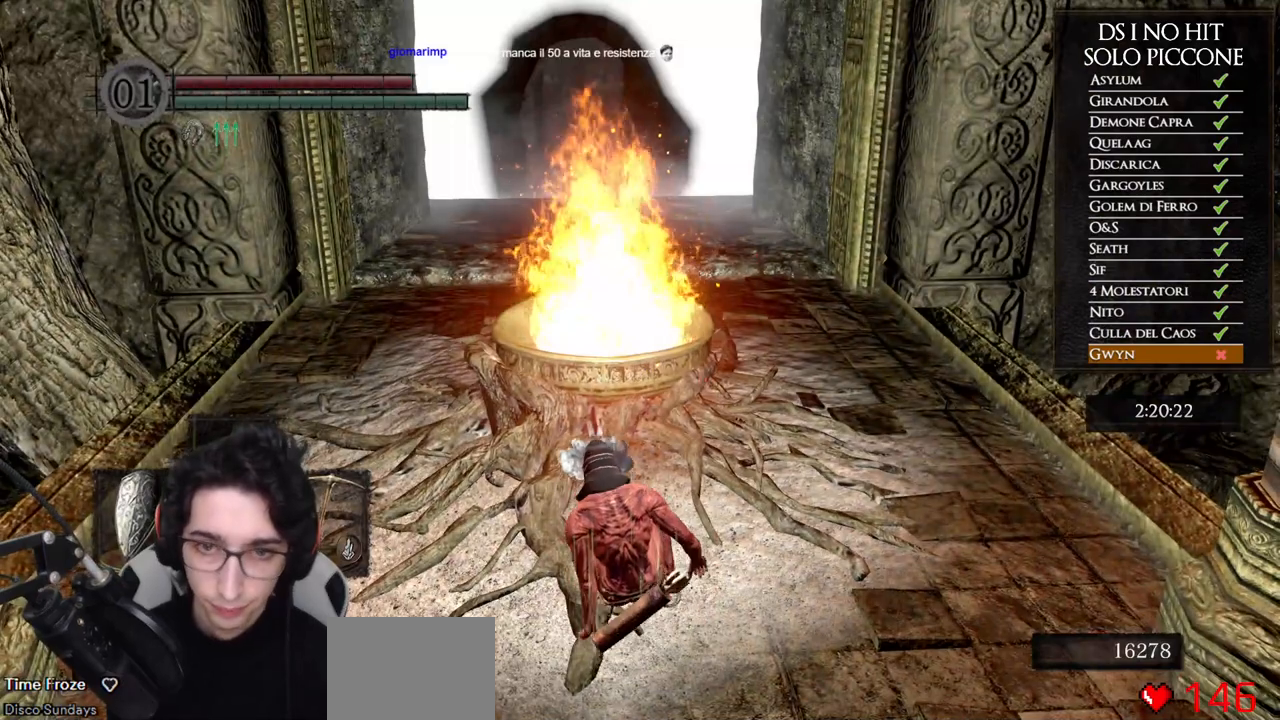
{"buttons": [], "left_stick": "center", "right_stick": "center", "events": [[233, "left_stick", "center"]]}
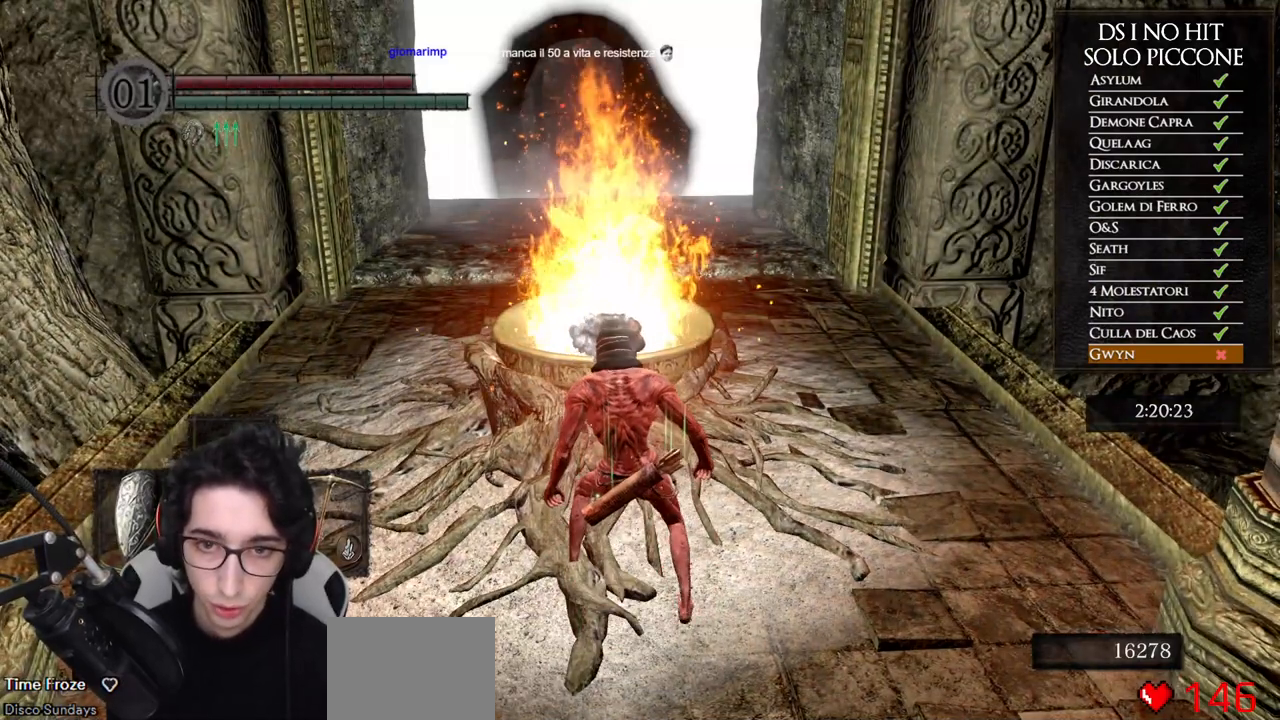
{"buttons": [], "left_stick": "center", "right_stick": "center", "events": []}
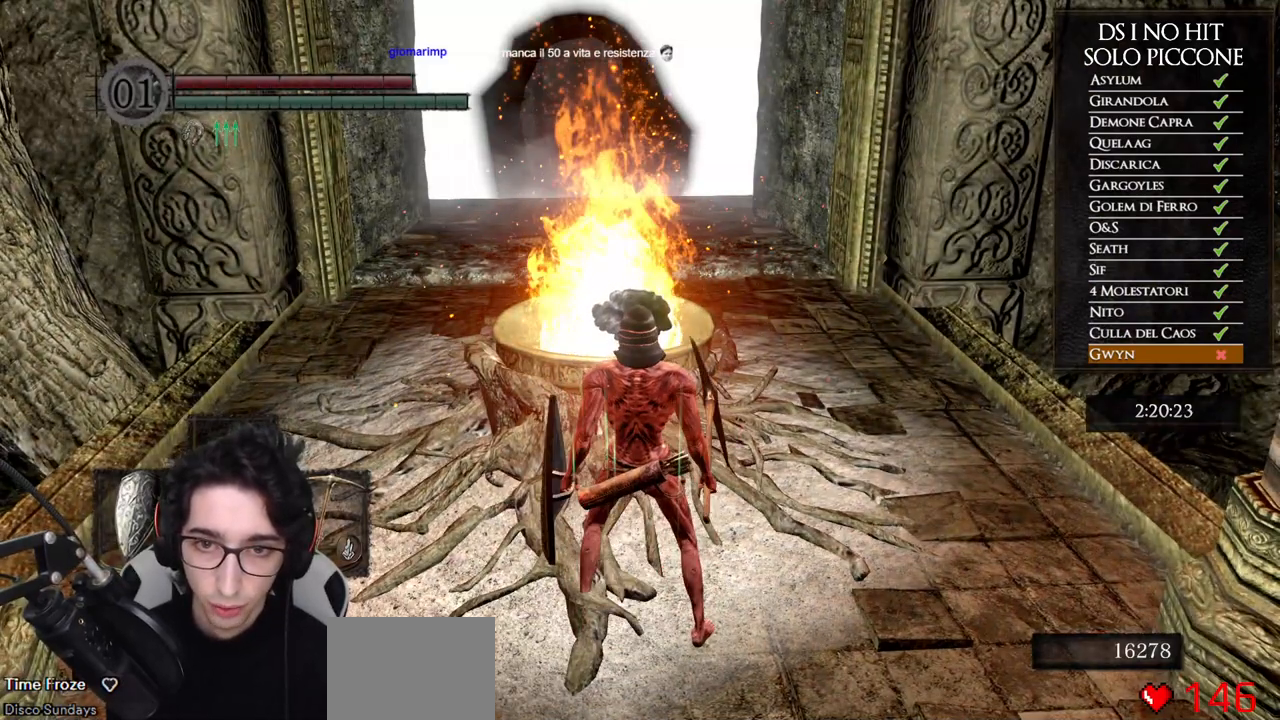
{"buttons": [], "left_stick": "center", "right_stick": "center", "events": []}
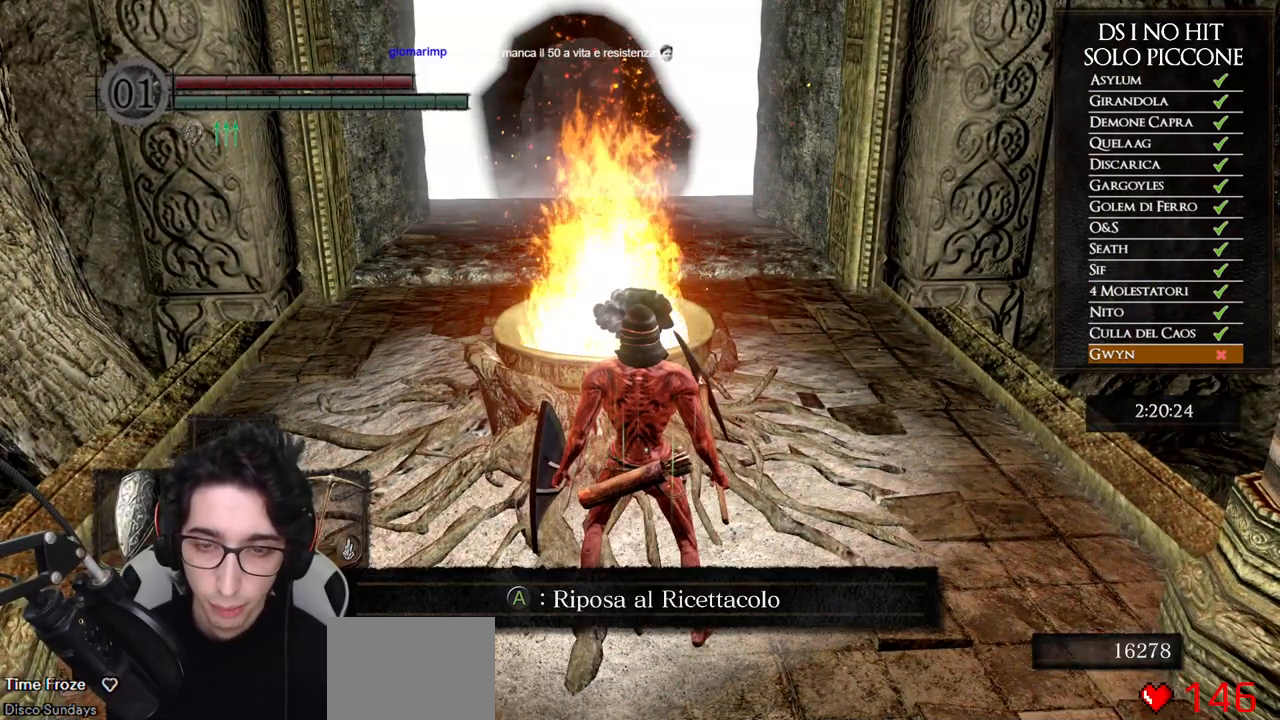
{"buttons": [], "left_stick": "center", "right_stick": "center", "events": [[233, "DPAD_RIGHT", "down"], [317, "DPAD_RIGHT", "up"], [333, "A", "down"], [417, "A", "up"]]}
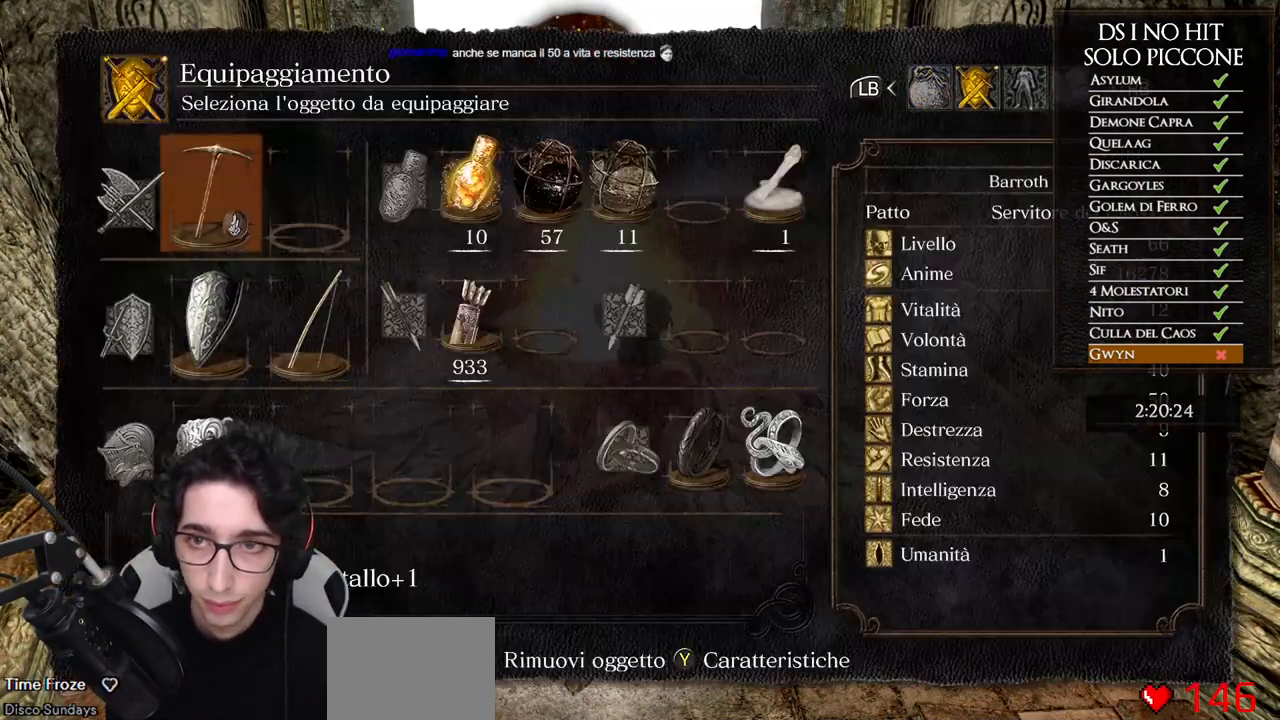
{"buttons": [], "left_stick": "center", "right_stick": "center", "events": [[50, "DPAD_UP", "down"], [150, "DPAD_LEFT", "down"], [150, "DPAD_UP", "up"], [267, "DPAD_LEFT", "up"]]}
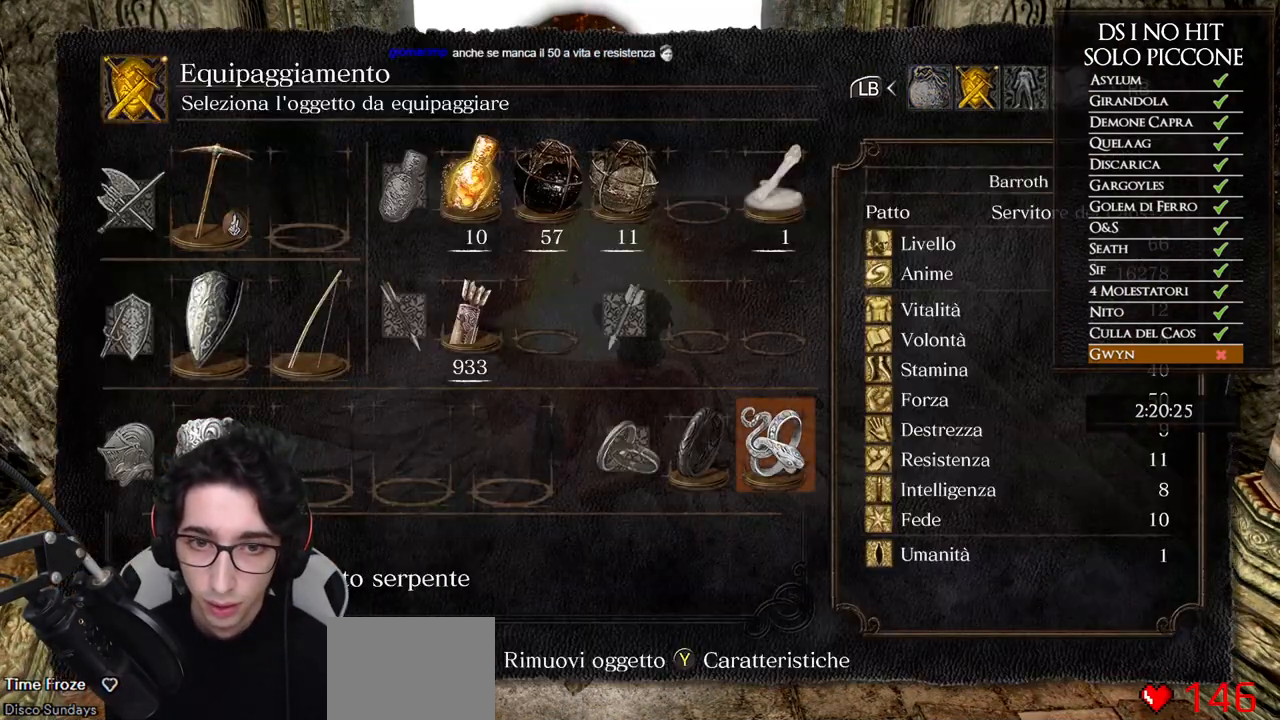
{"buttons": [], "left_stick": "center", "right_stick": "center", "events": [[417, "DPAD_LEFT", "down"], [500, "DPAD_LEFT", "up"]]}
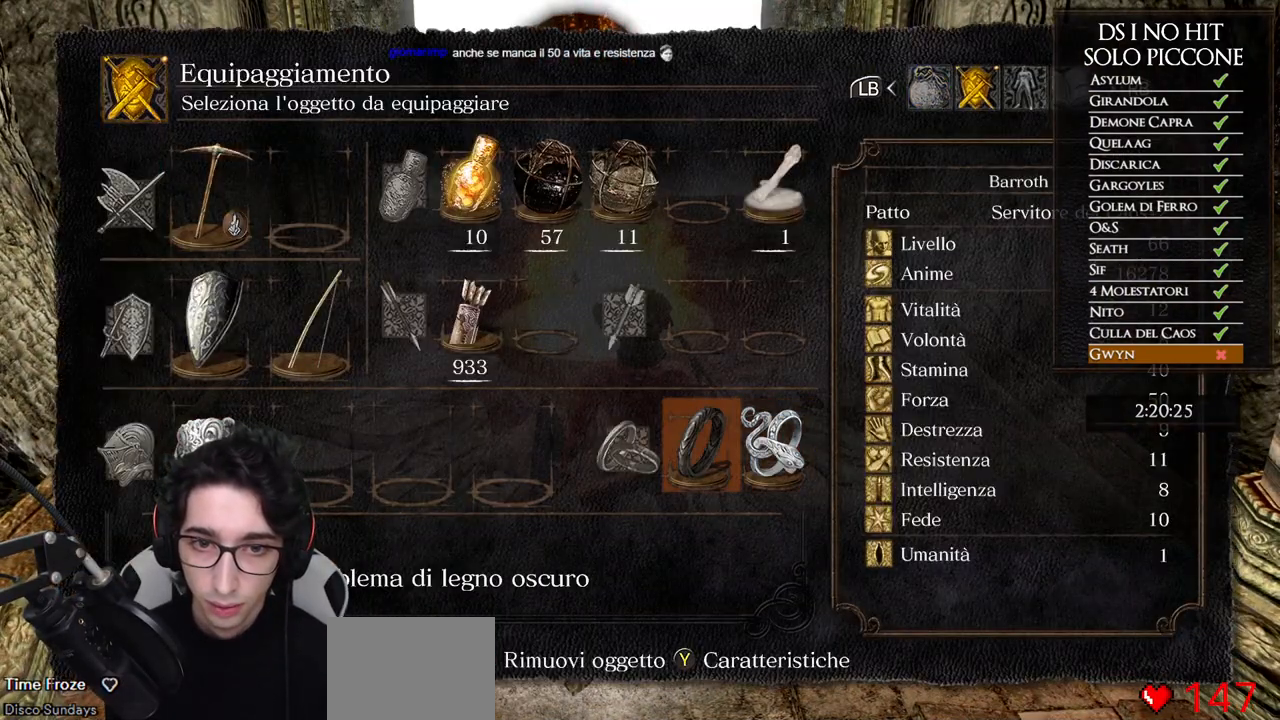
{"buttons": [], "left_stick": "center", "right_stick": "center", "events": [[83, "DPAD_LEFT", "down"], [183, "DPAD_LEFT", "up"], [350, "DPAD_RIGHT", "down"], [450, "DPAD_RIGHT", "up"]]}
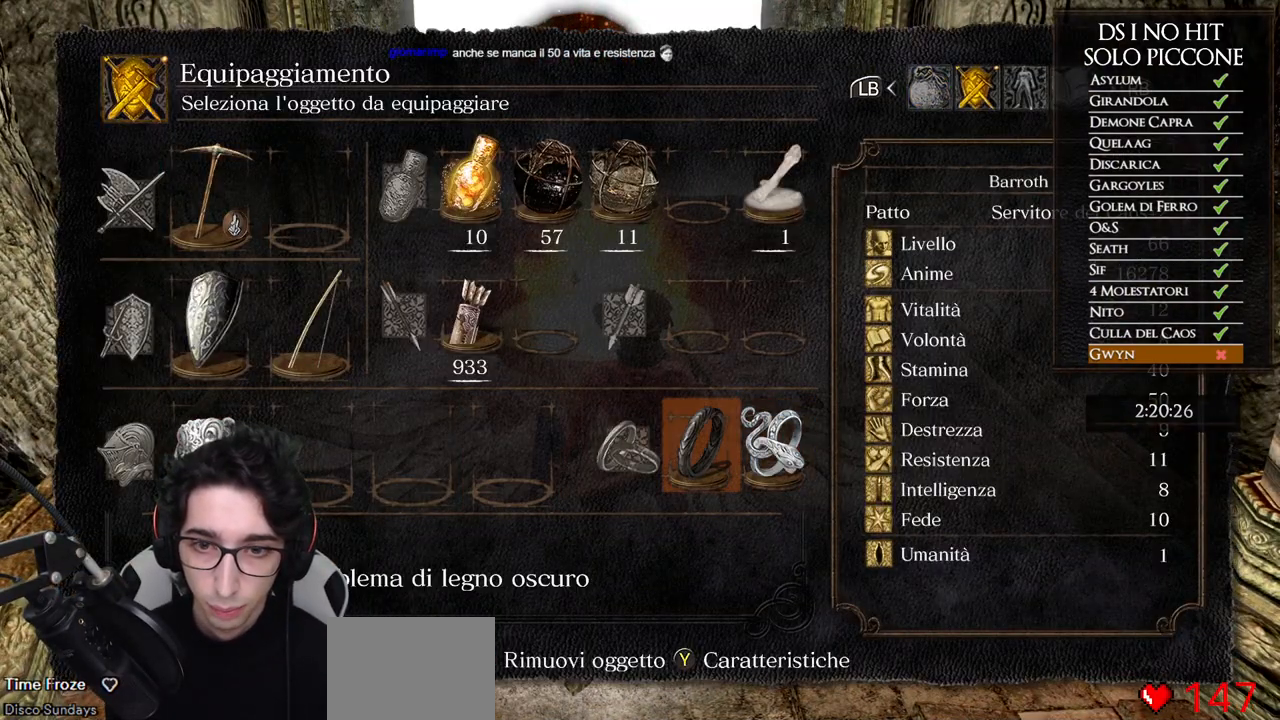
{"buttons": [], "left_stick": "center", "right_stick": "center", "events": [[67, "DPAD_RIGHT", "down"], [117, "DPAD_RIGHT", "up"]]}
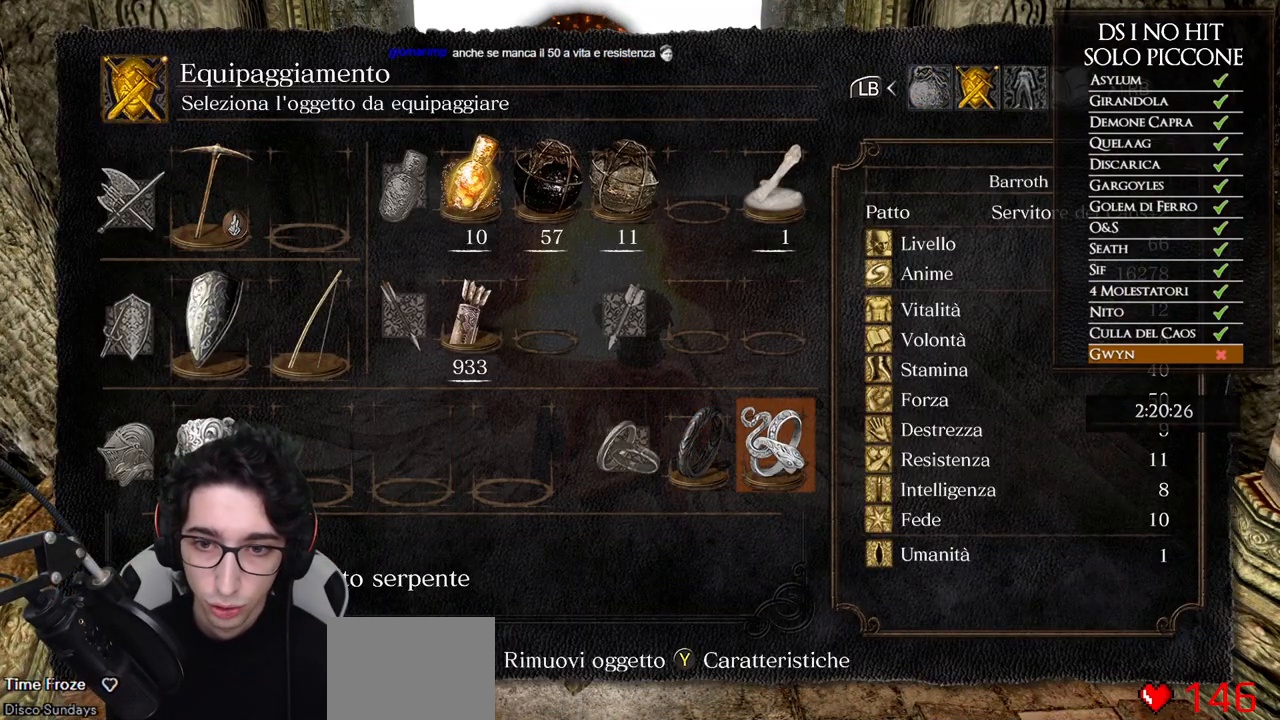
{"buttons": [], "left_stick": "center", "right_stick": "center", "events": []}
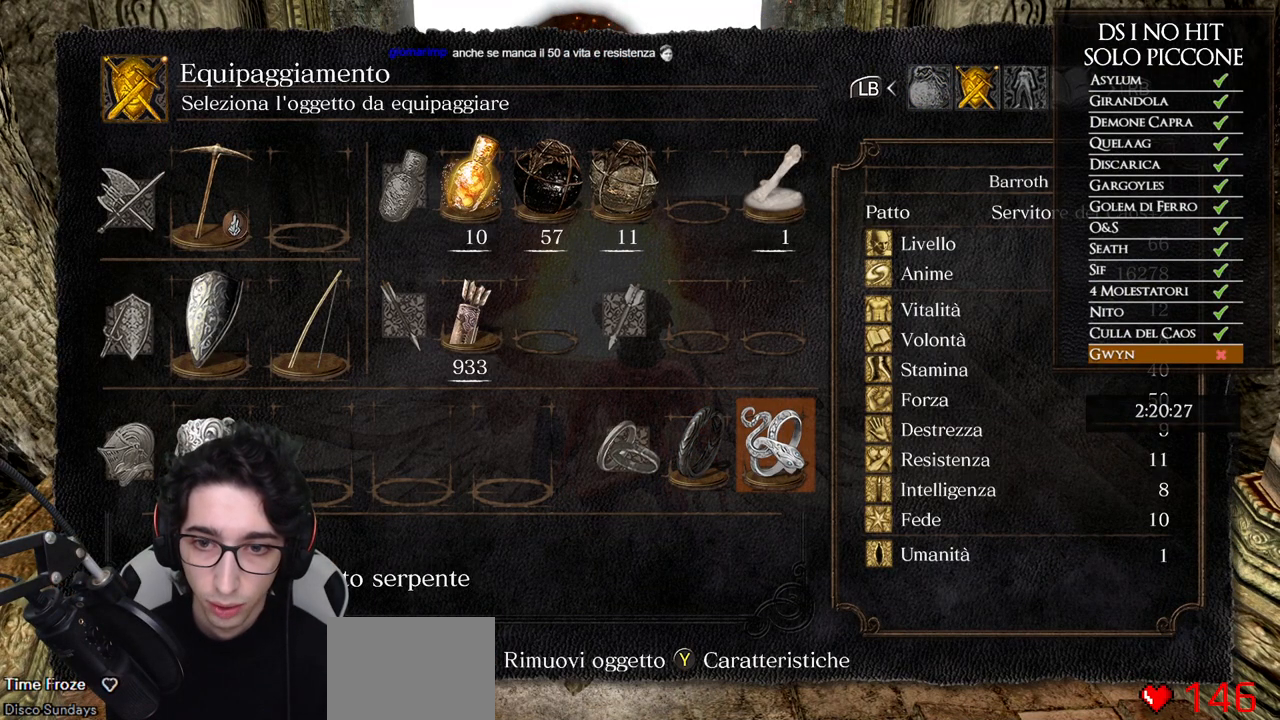
{"buttons": [], "left_stick": "center", "right_stick": "center", "events": []}
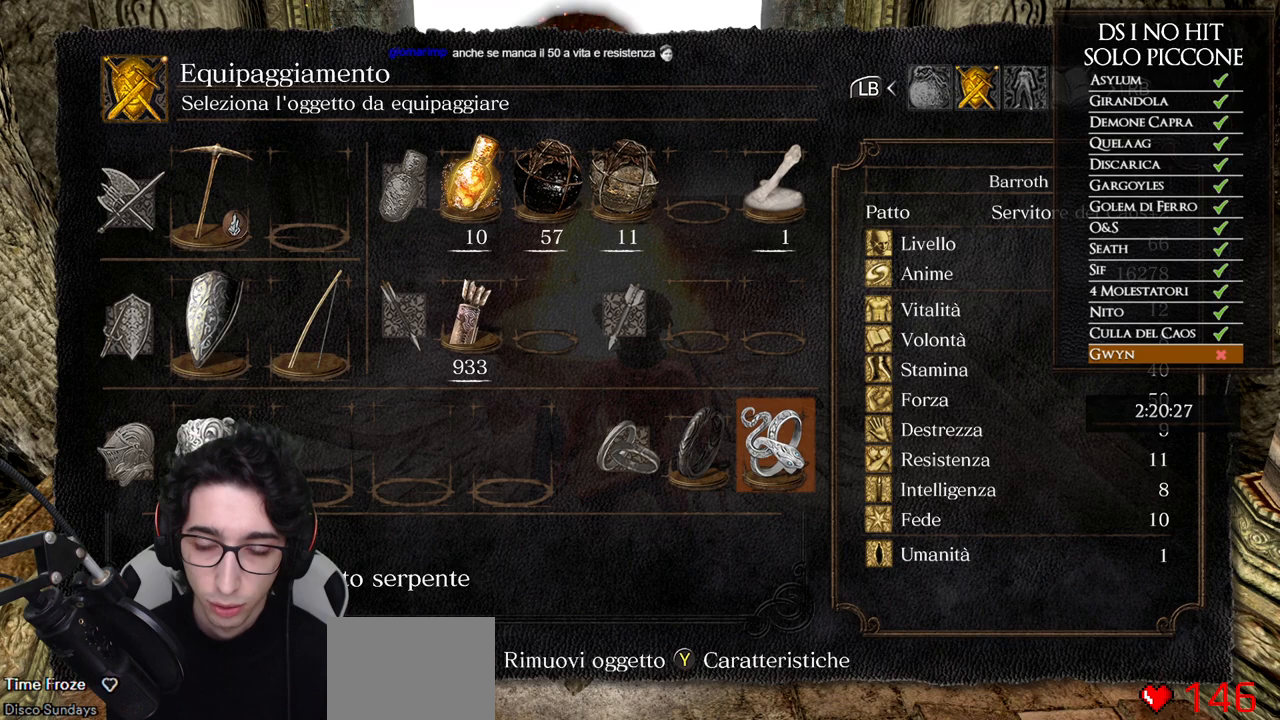
{"buttons": [], "left_stick": "center", "right_stick": "center", "events": []}
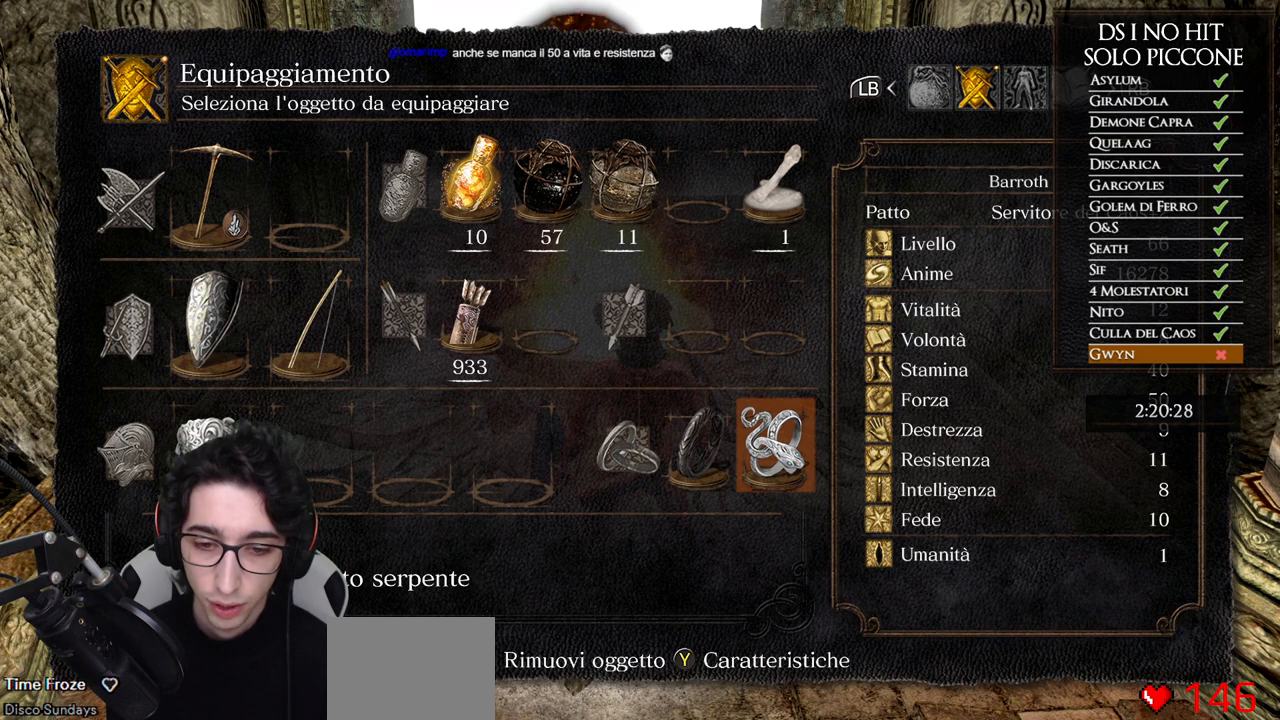
{"buttons": [], "left_stick": "center", "right_stick": "center", "events": [[400, "A", "down"], [483, "A", "up"]]}
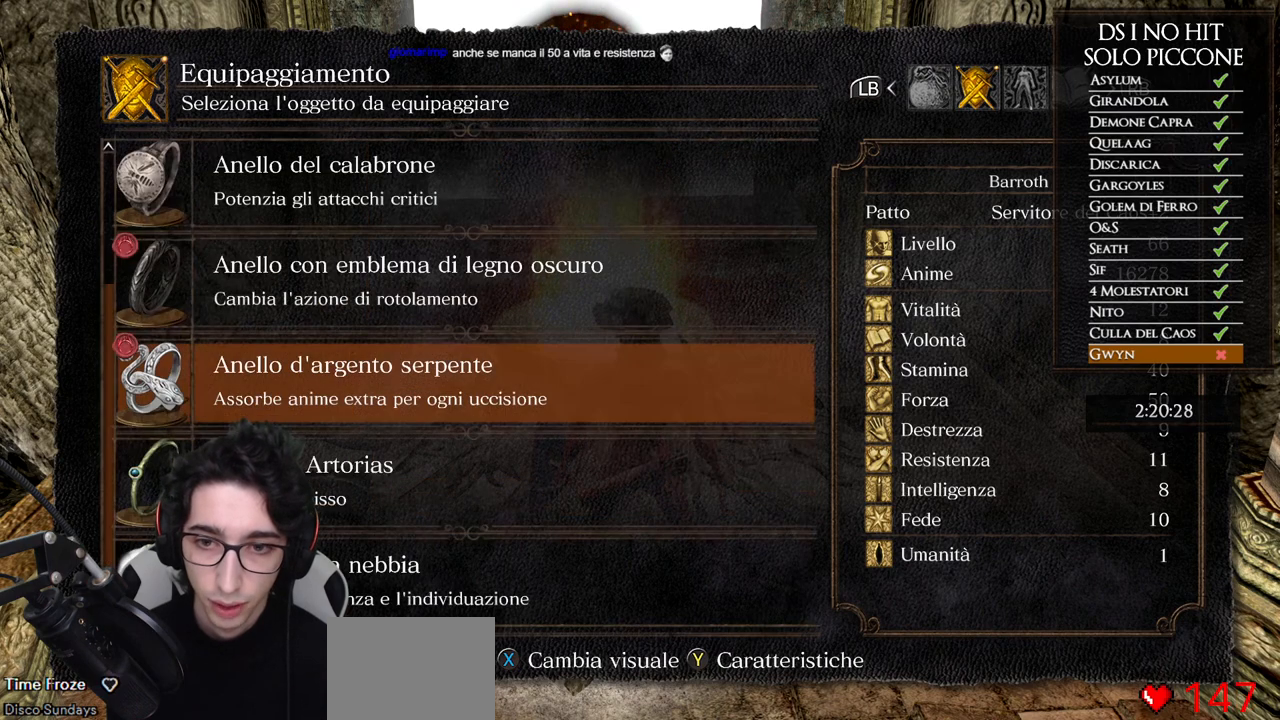
{"buttons": [], "left_stick": "center", "right_stick": "center", "events": []}
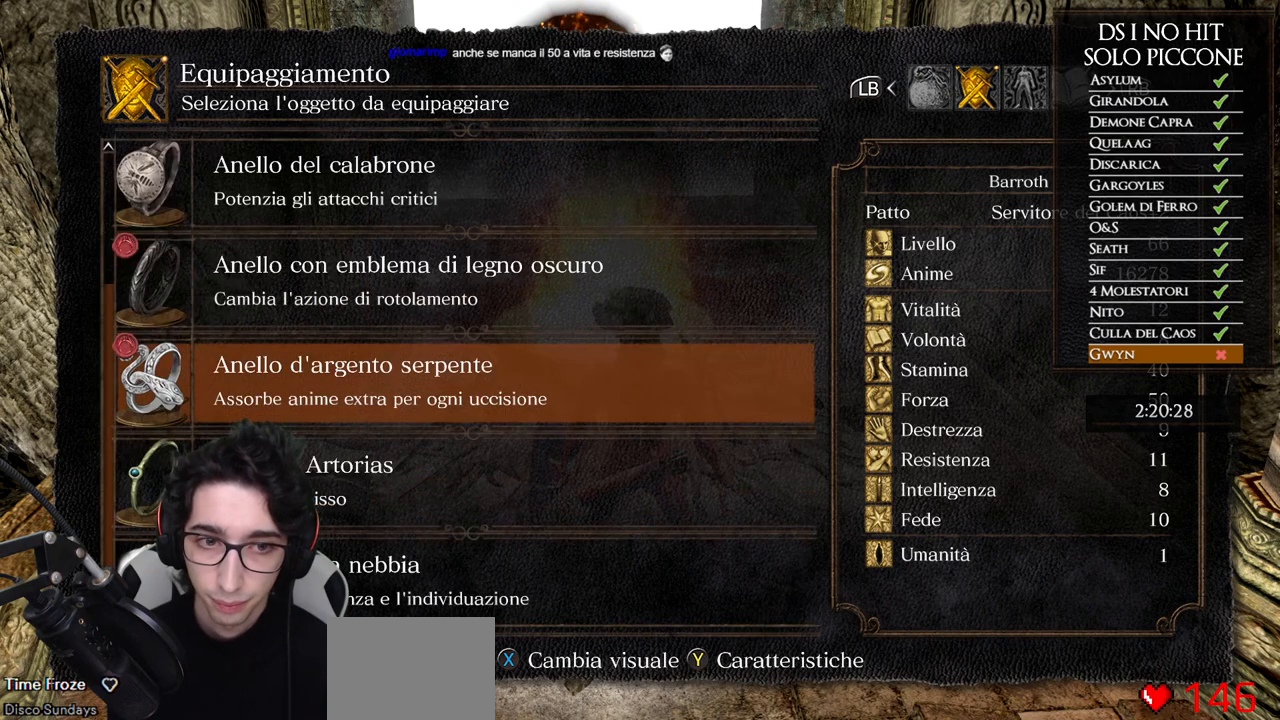
{"buttons": [], "left_stick": "center", "right_stick": "center", "events": []}
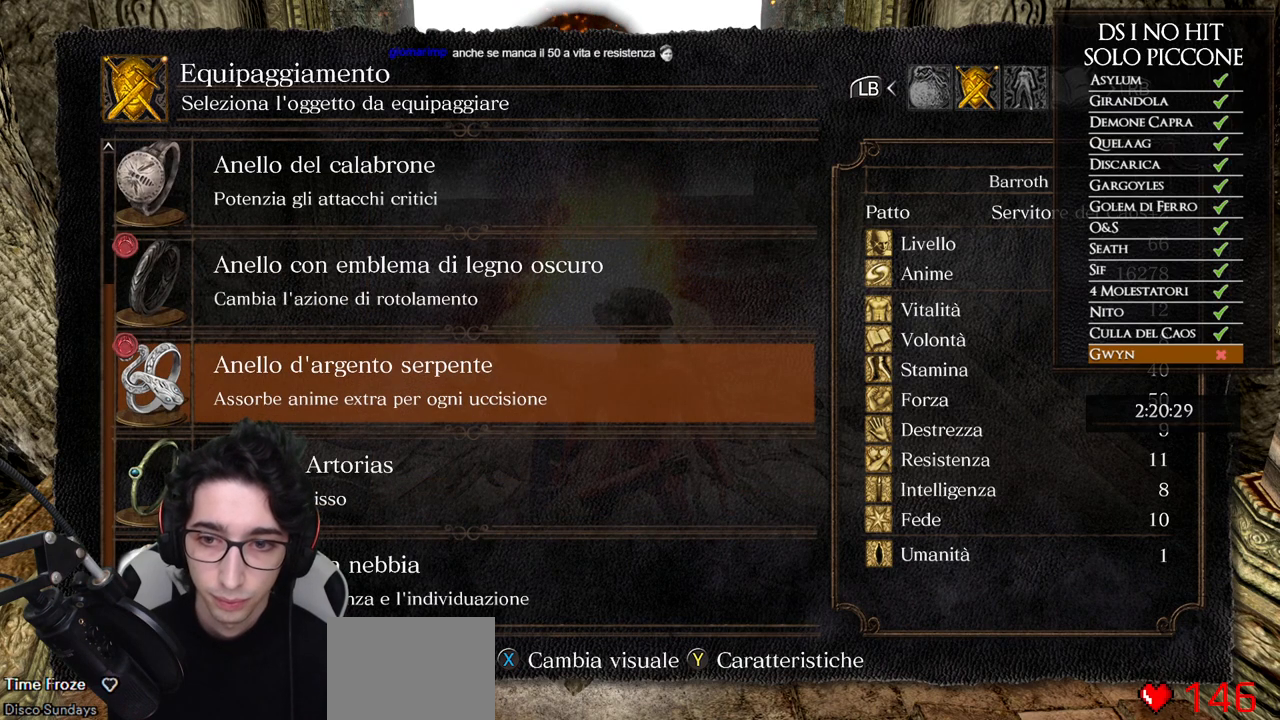
{"buttons": [], "left_stick": "center", "right_stick": "center", "events": []}
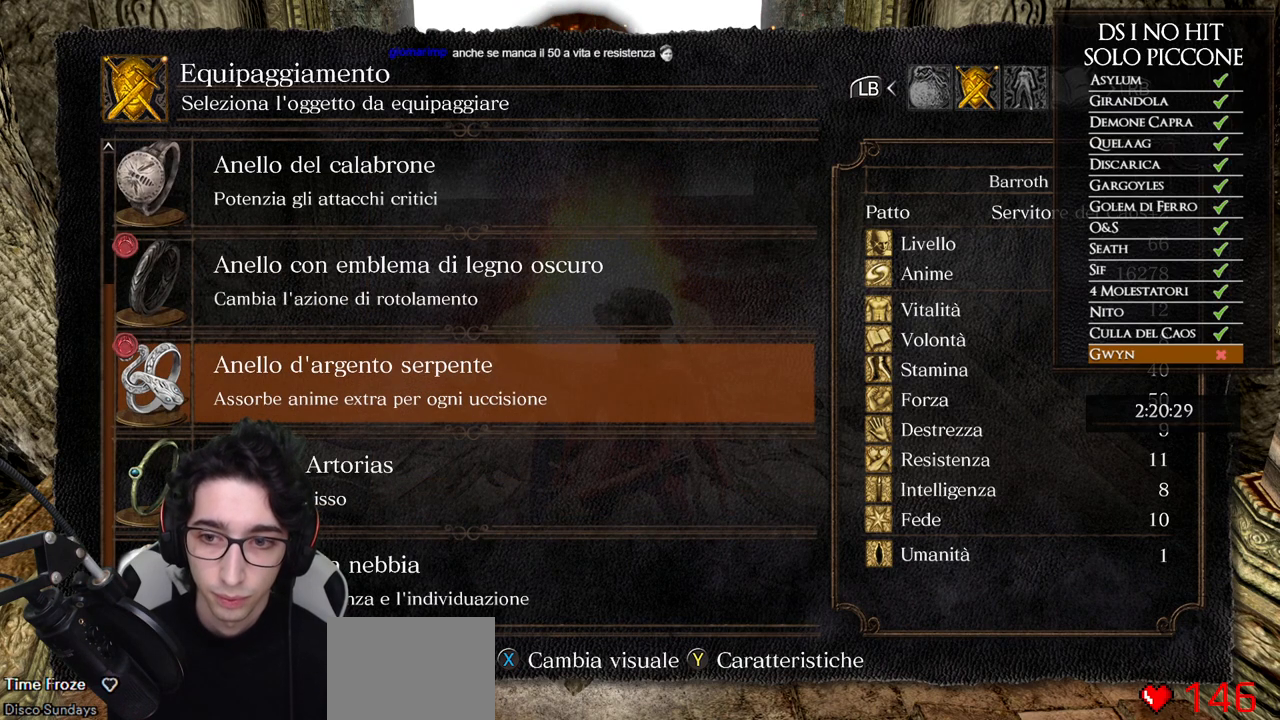
{"buttons": [], "left_stick": "center", "right_stick": "center", "events": []}
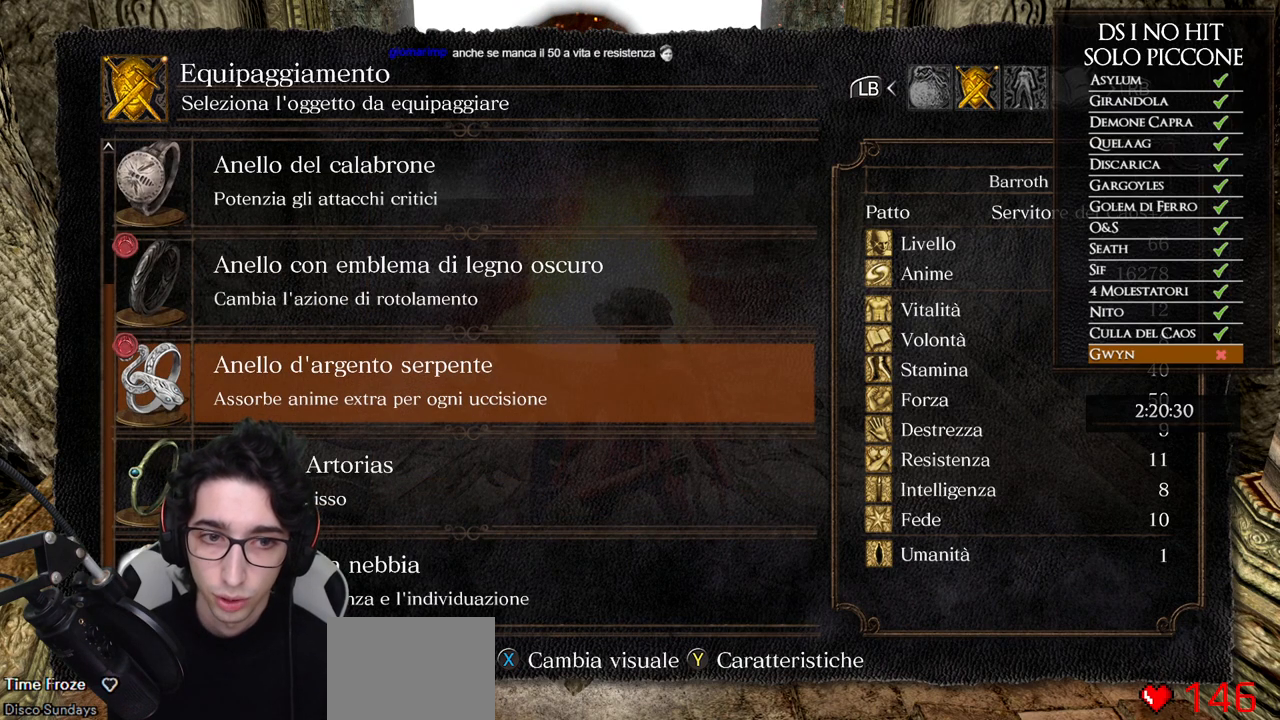
{"buttons": [], "left_stick": "center", "right_stick": "center", "events": []}
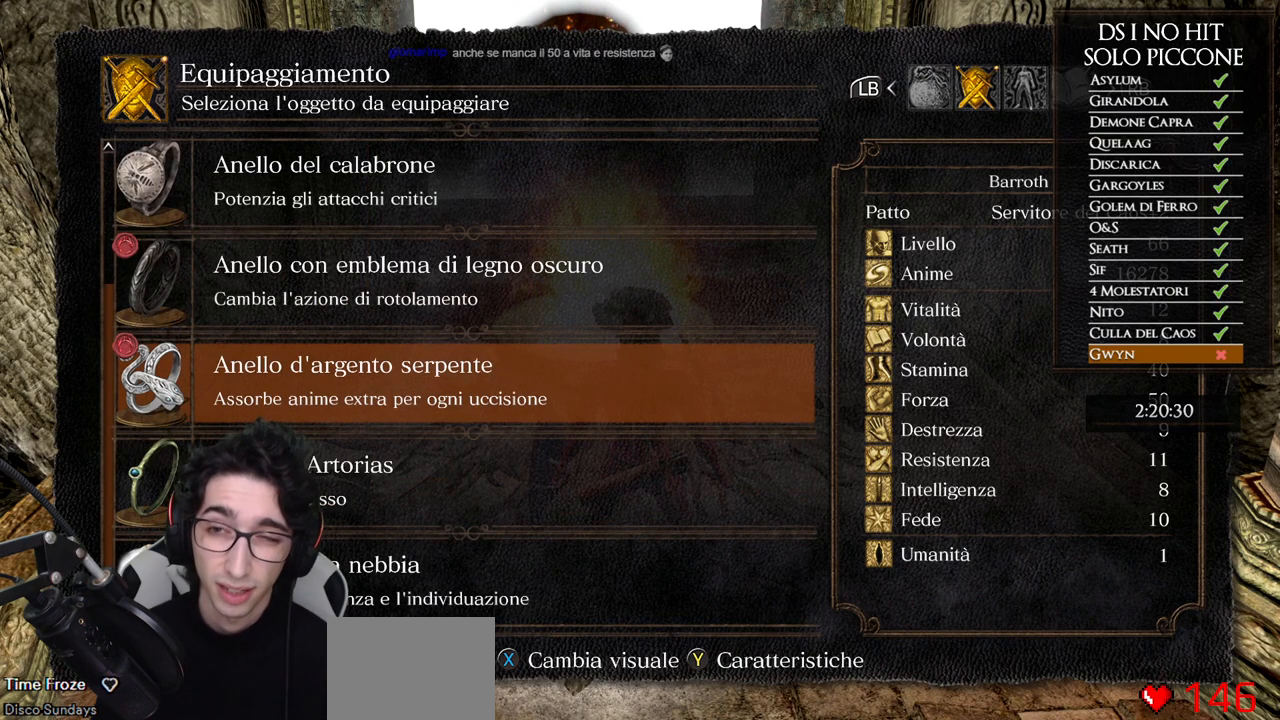
{"buttons": [], "left_stick": "center", "right_stick": "center", "events": []}
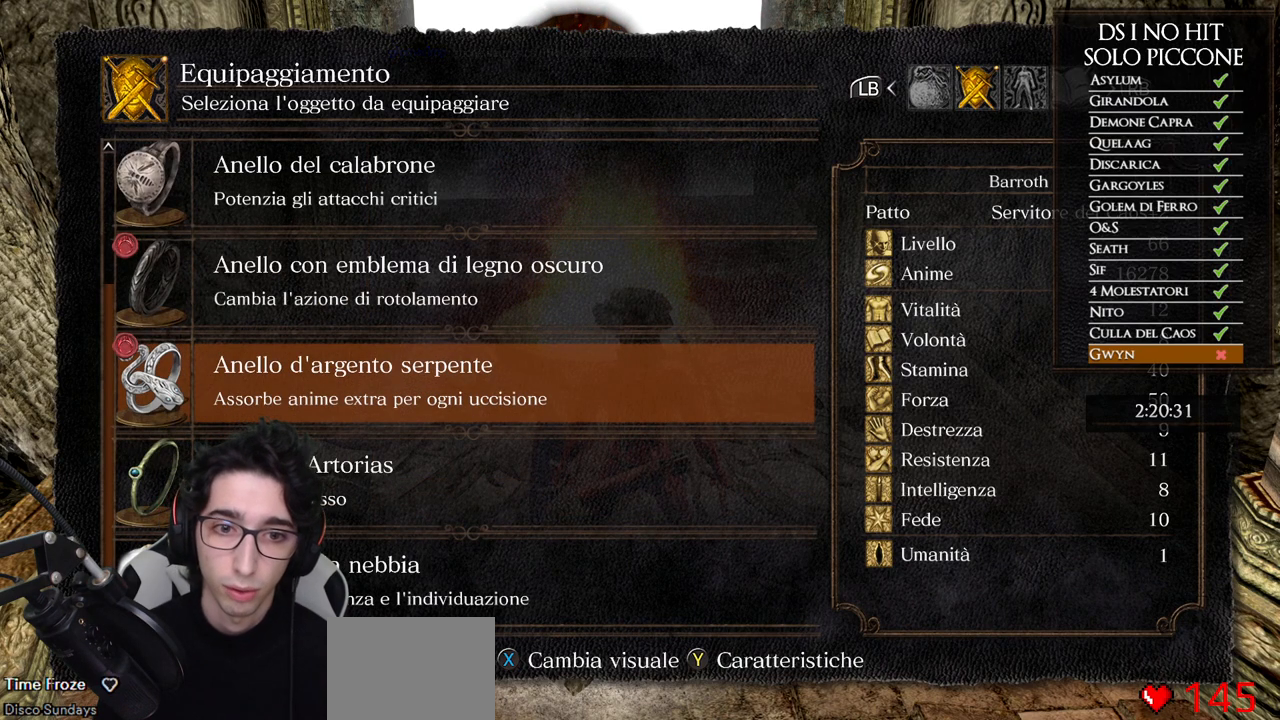
{"buttons": [], "left_stick": "center", "right_stick": "center", "events": []}